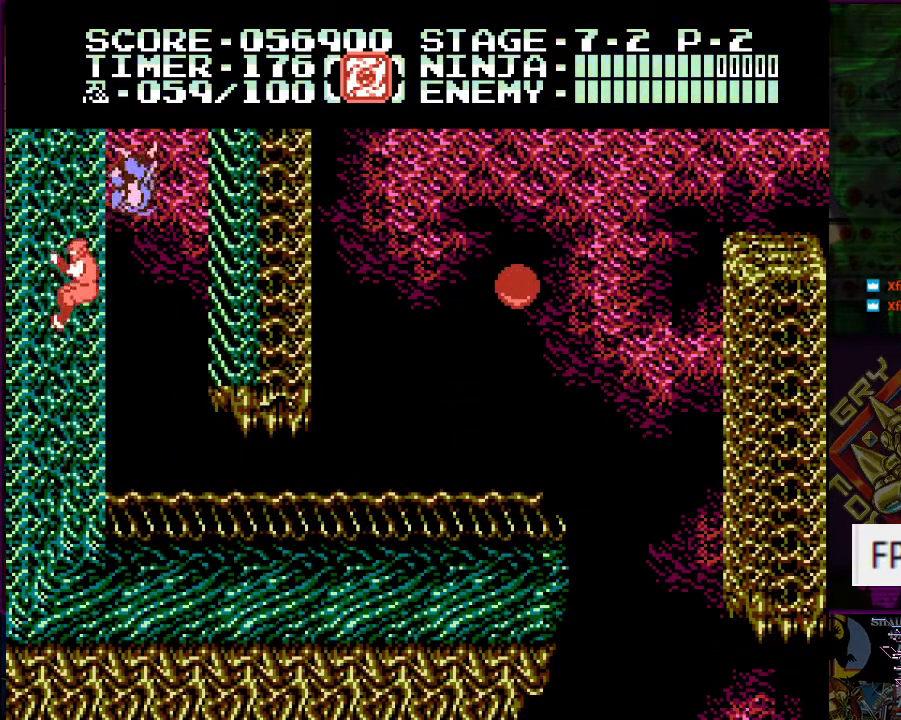
Gameplay with a controller (Nintendo layout); each line is a JSON object with the inputs held at the frame after it. "events" lists button and stick changes between this image and that frame as [ms after this image, input, new state], when the widget could be followed in between. Not read: L3 R3.
{"buttons": ["DPAD_UP", "DPAD_RIGHT"], "events": [[83, "A", "up"]]}
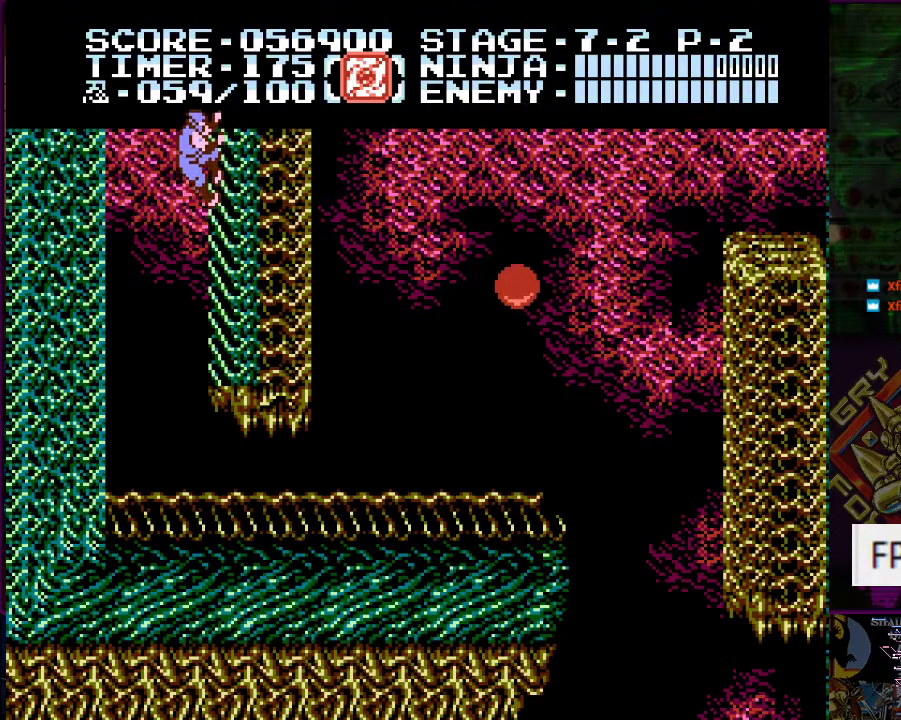
{"buttons": ["A", "DPAD_LEFT"], "events": [[267, "DPAD_RIGHT", "up"], [367, "DPAD_LEFT", "down"], [451, "DPAD_UP", "up"], [467, "A", "down"]]}
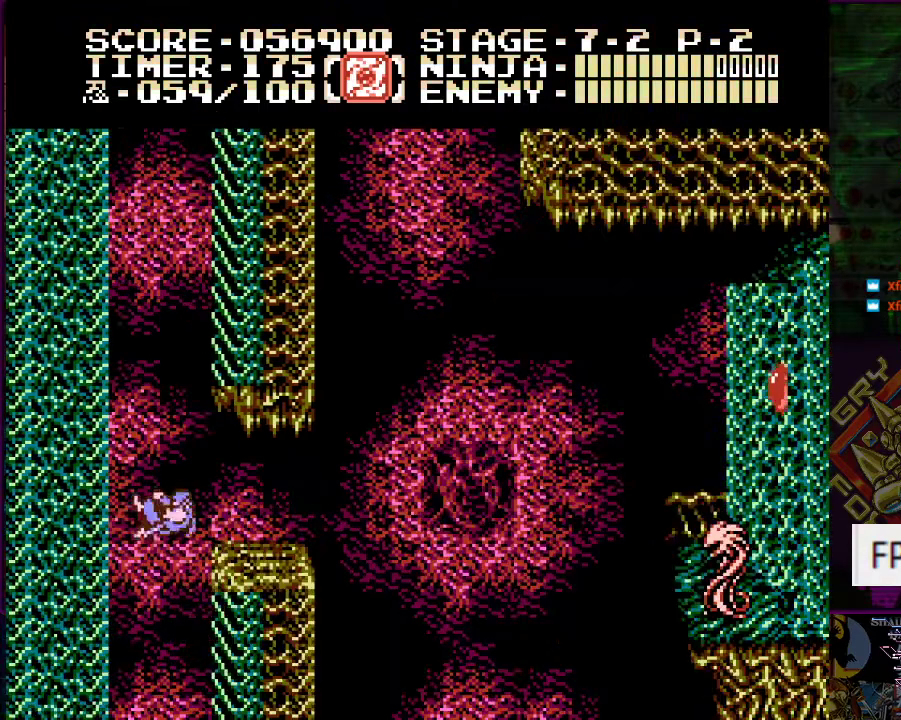
{"buttons": ["DPAD_UP", "DPAD_LEFT"], "events": [[100, "DPAD_UP", "down"], [150, "A", "up"]]}
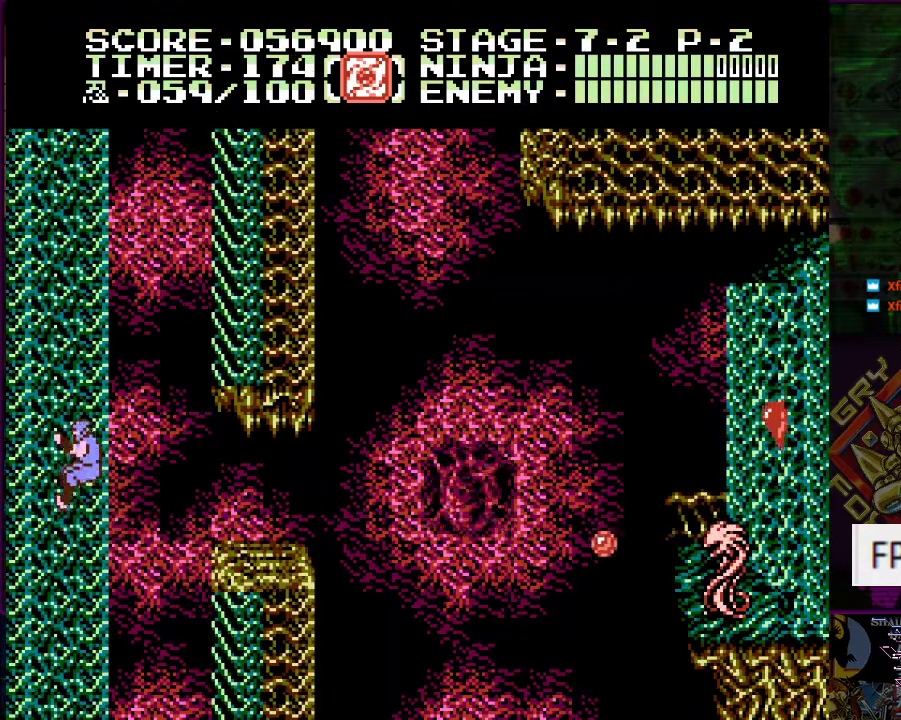
{"buttons": ["DPAD_UP"], "events": [[350, "DPAD_LEFT", "up"]]}
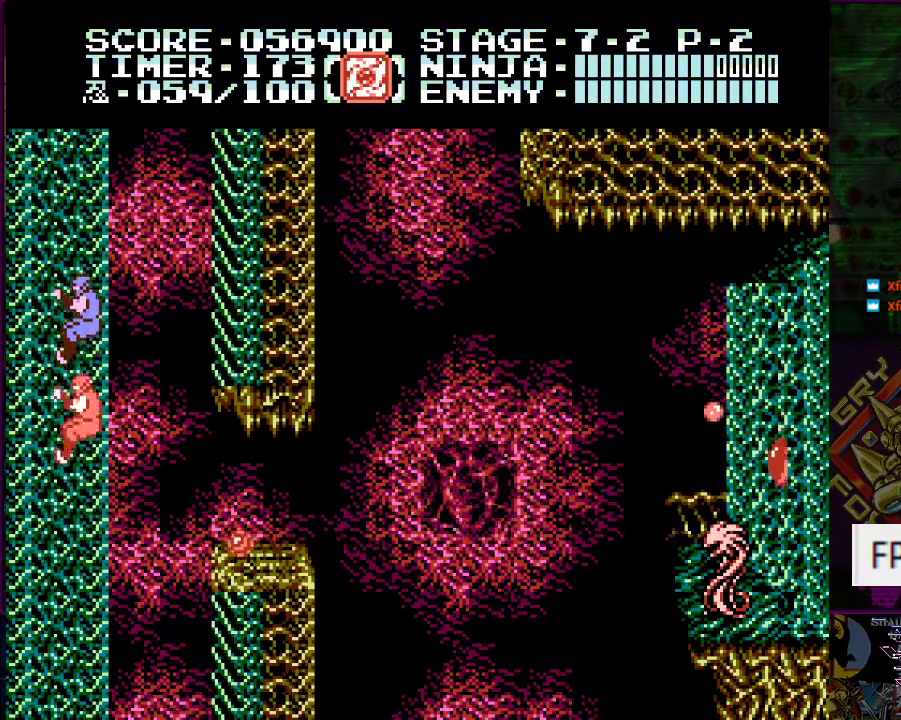
{"buttons": ["A", "DPAD_UP", "DPAD_RIGHT"], "events": [[367, "DPAD_RIGHT", "down"], [417, "A", "down"]]}
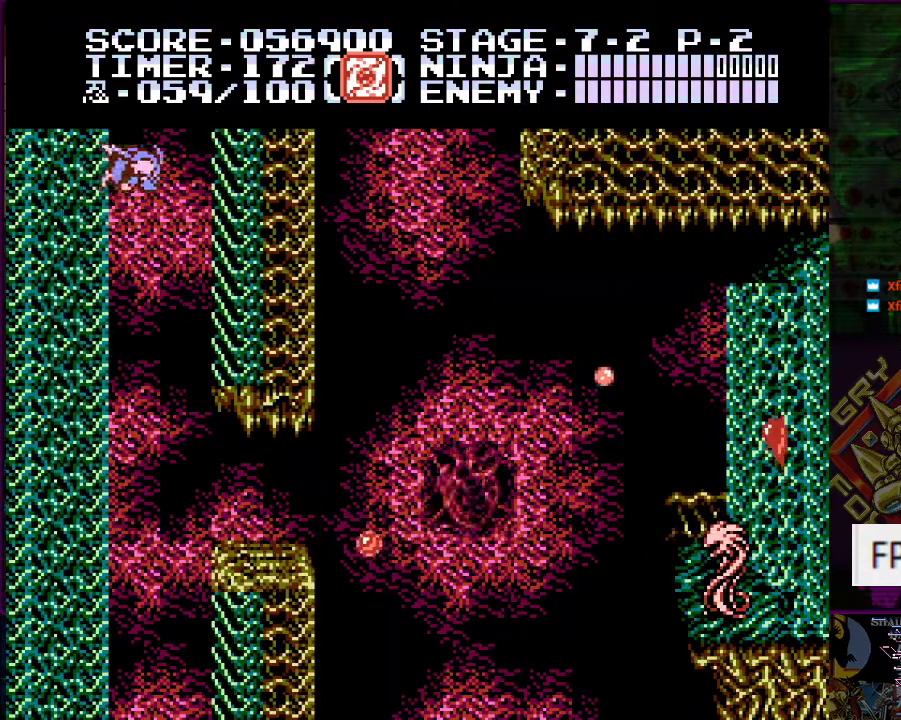
{"buttons": ["DPAD_UP"], "events": [[100, "A", "up"], [501, "DPAD_RIGHT", "up"]]}
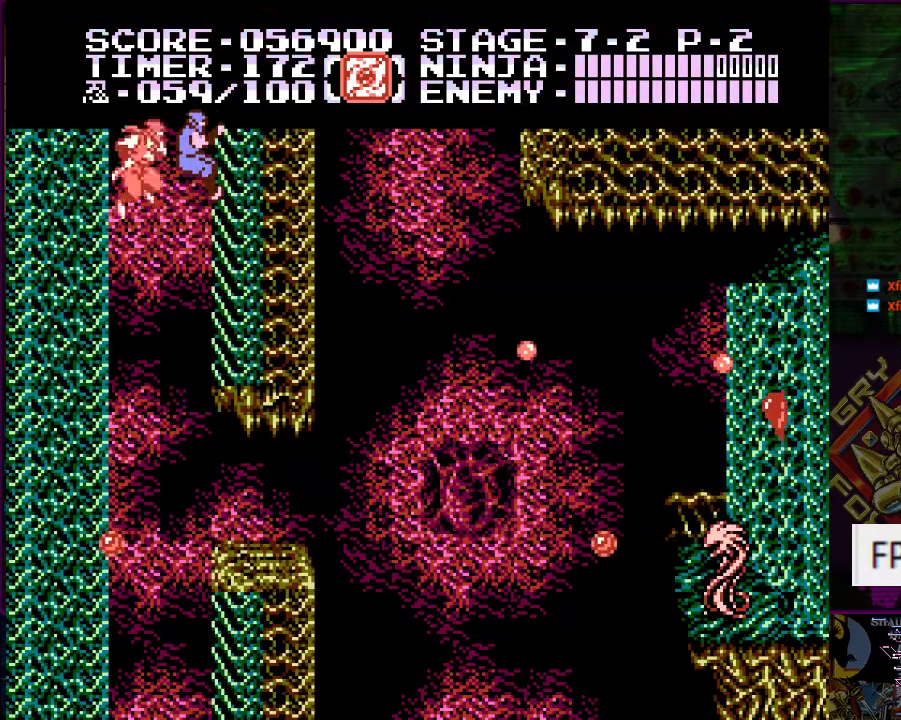
{"buttons": ["DPAD_UP"], "events": [[83, "DPAD_RIGHT", "down"], [100, "DPAD_RIGHT", "up"], [133, "DPAD_RIGHT", "down"], [250, "DPAD_RIGHT", "up"], [450, "DPAD_RIGHT", "down"], [467, "DPAD_RIGHT", "up"], [483, "DPAD_RIGHT", "down"], [500, "DPAD_RIGHT", "up"]]}
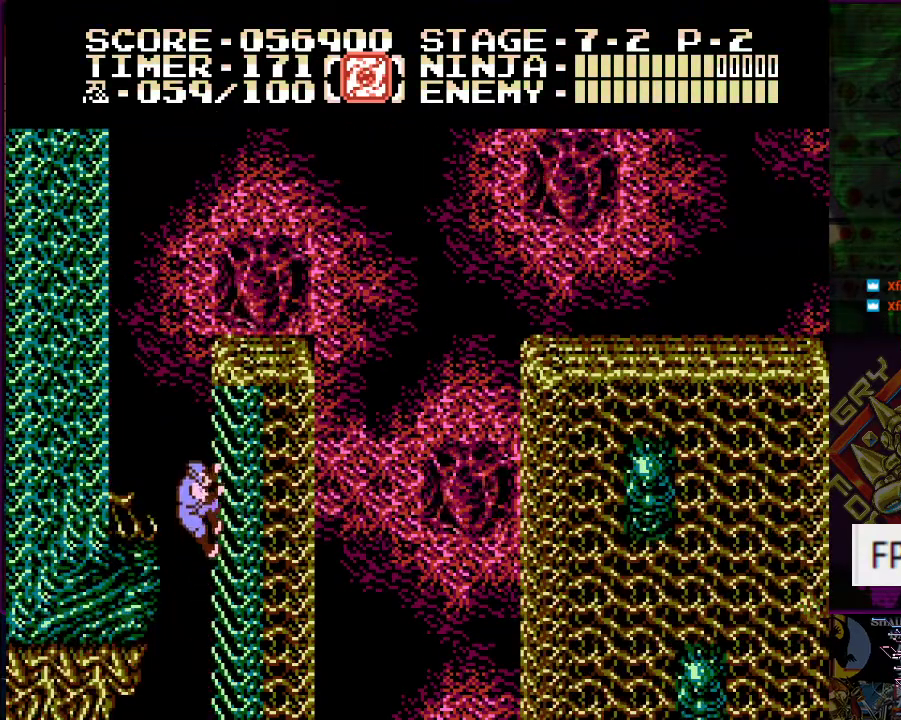
{"buttons": ["DPAD_UP"], "events": [[84, "DPAD_RIGHT", "down"], [501, "DPAD_RIGHT", "up"]]}
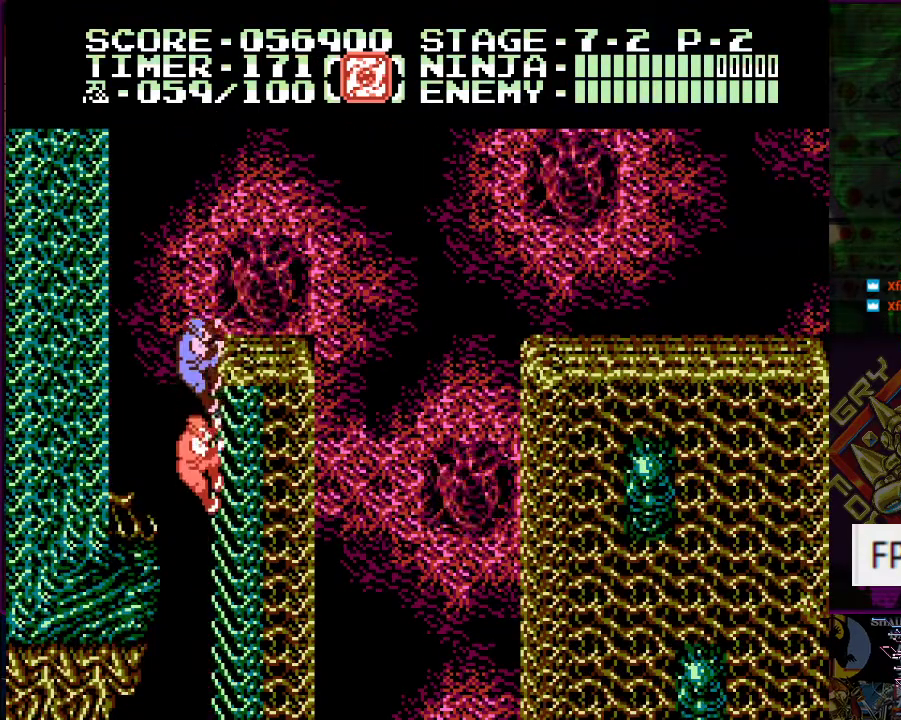
{"buttons": ["DPAD_UP"], "events": [[233, "DPAD_LEFT", "down"], [267, "DPAD_LEFT", "up"]]}
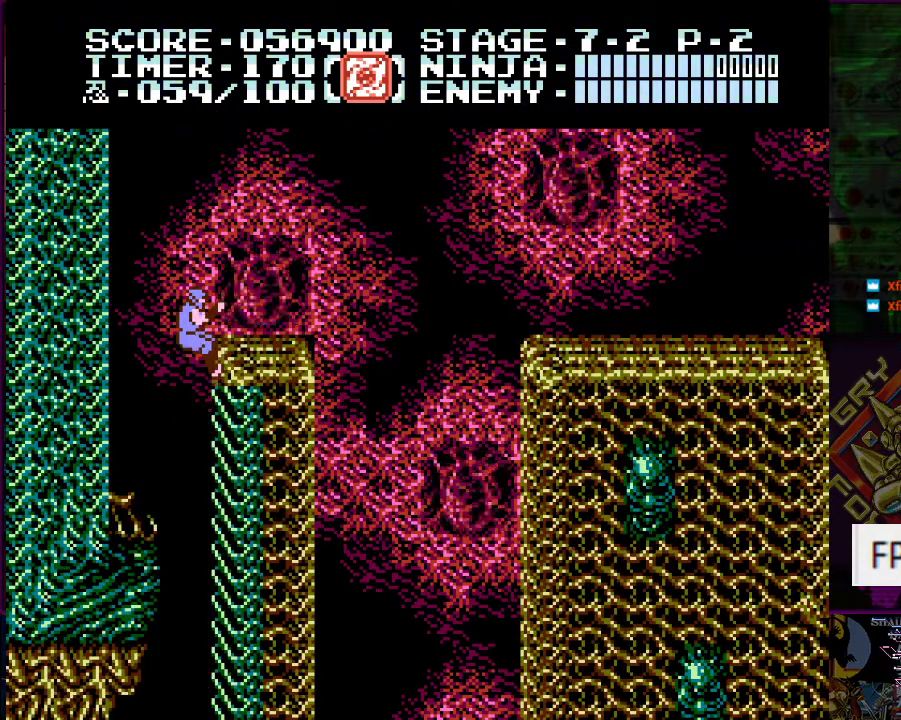
{"buttons": ["DPAD_UP", "DPAD_LEFT"], "events": [[50, "DPAD_LEFT", "down"], [134, "A", "down"], [234, "DPAD_UP", "up"], [284, "DPAD_UP", "down"], [350, "A", "up"]]}
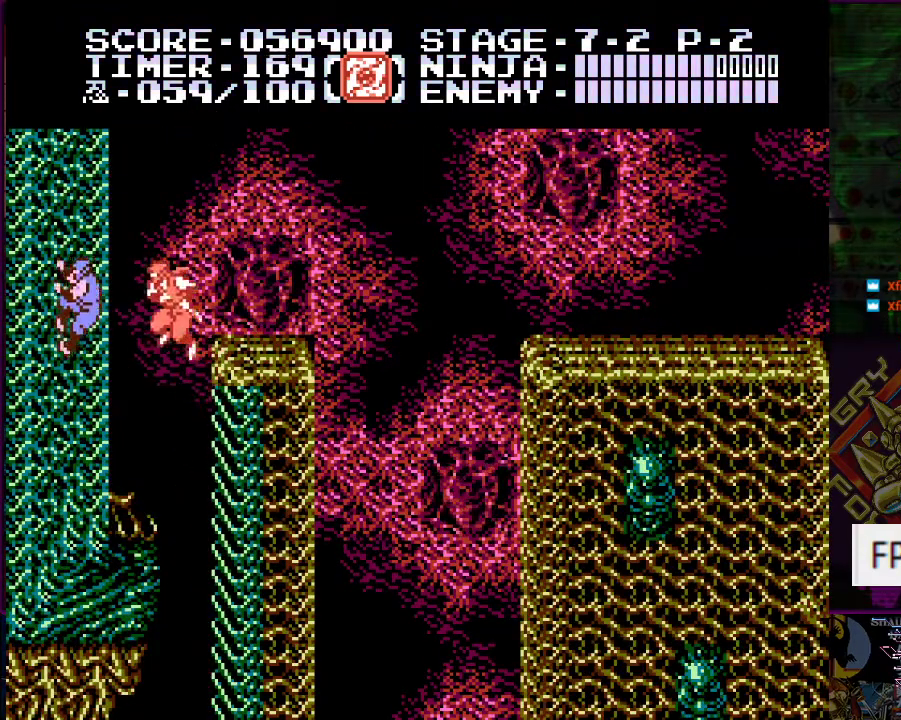
{"buttons": ["DPAD_UP"], "events": [[66, "DPAD_LEFT", "up"]]}
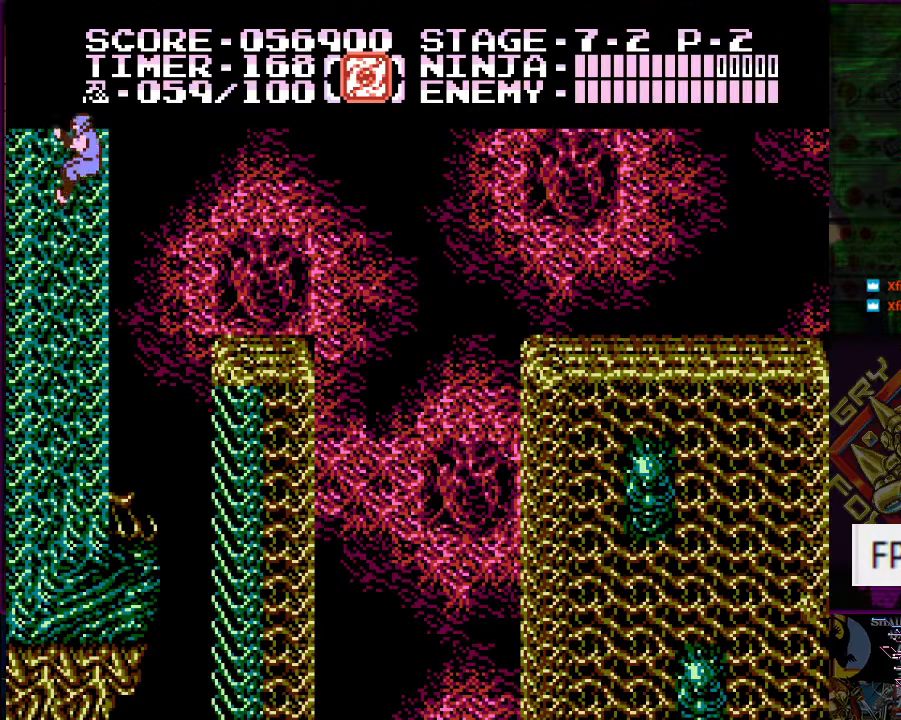
{"buttons": [], "events": [[50, "DPAD_RIGHT", "down"], [100, "A", "down"], [234, "A", "up"], [300, "DPAD_UP", "up"], [350, "DPAD_UP", "down"], [417, "DPAD_RIGHT", "up"], [417, "DPAD_UP", "up"]]}
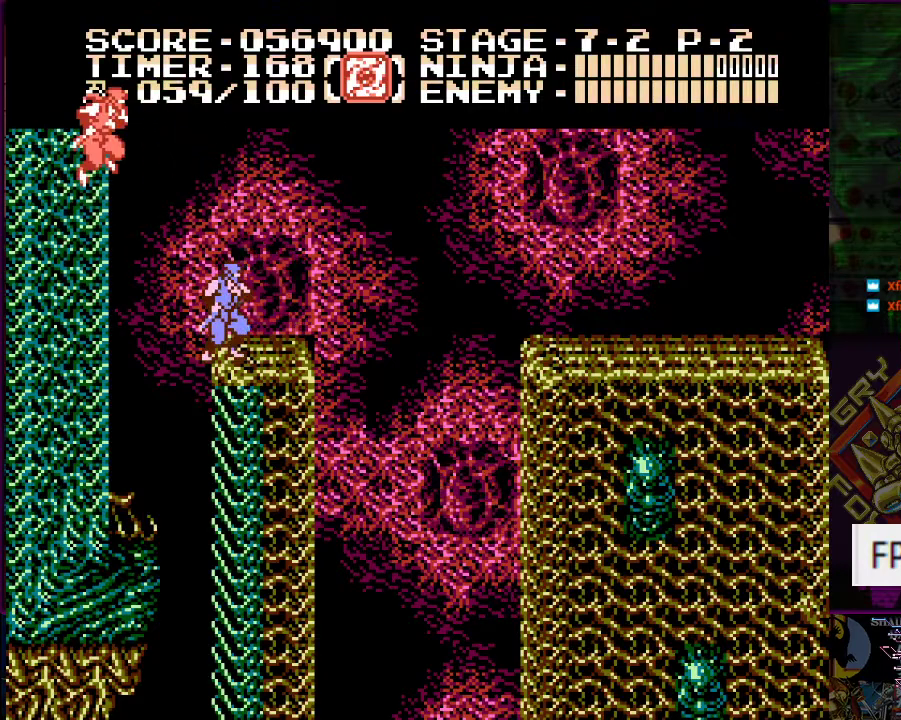
{"buttons": [], "events": [[383, "DPAD_RIGHT", "down"], [433, "DPAD_RIGHT", "up"]]}
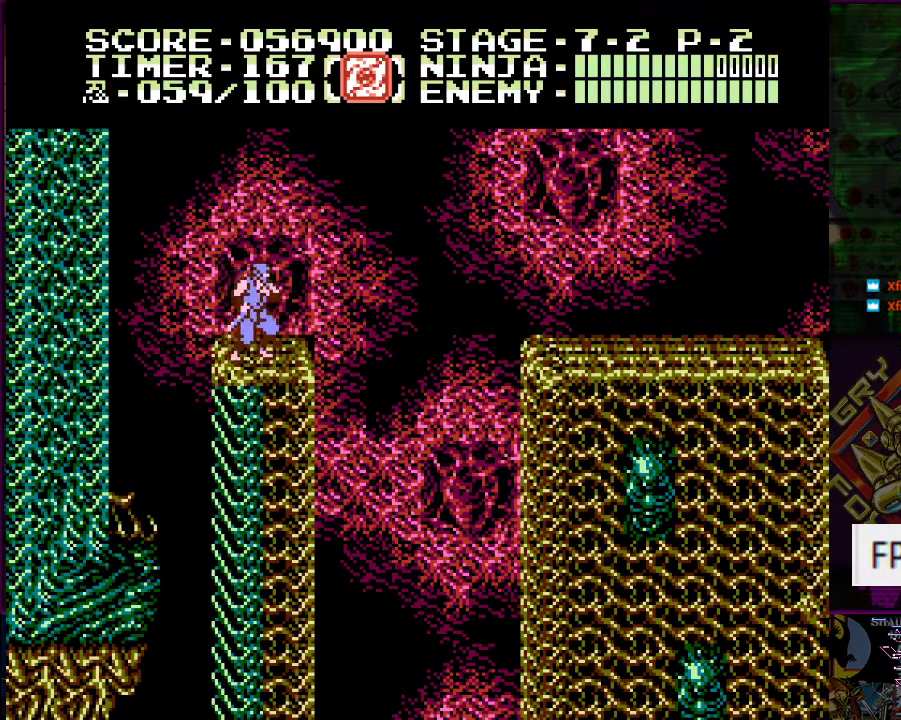
{"buttons": [], "events": []}
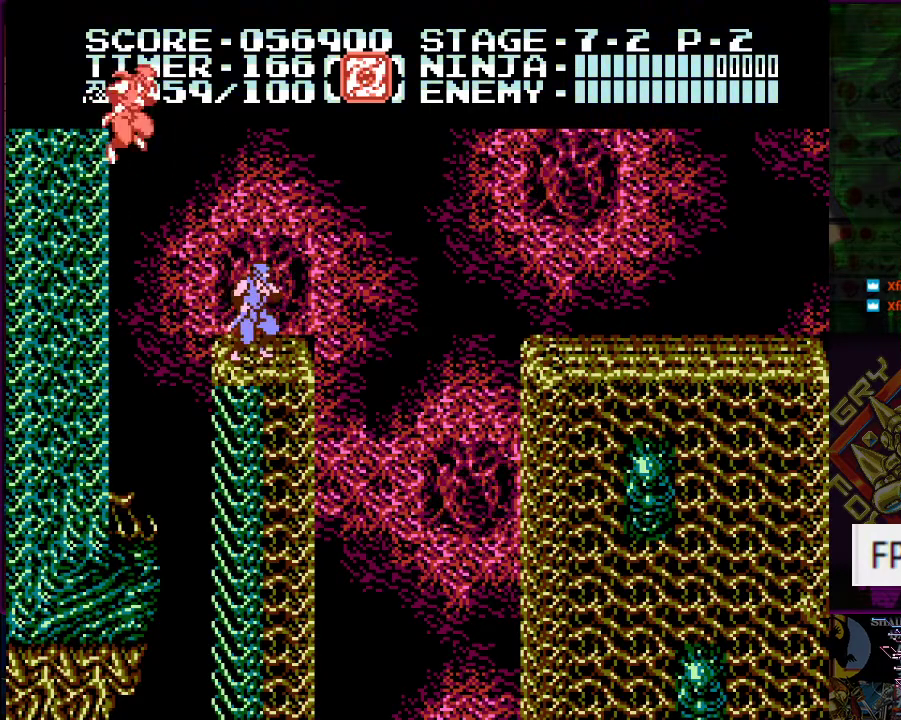
{"buttons": [], "events": [[267, "START", "down"], [417, "START", "up"]]}
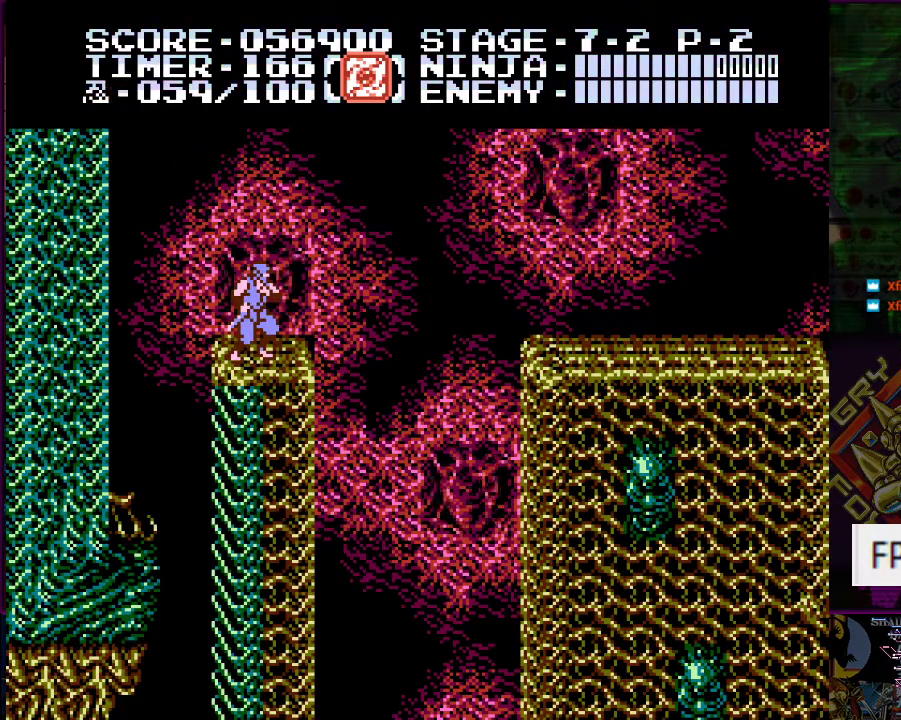
{"buttons": [], "events": []}
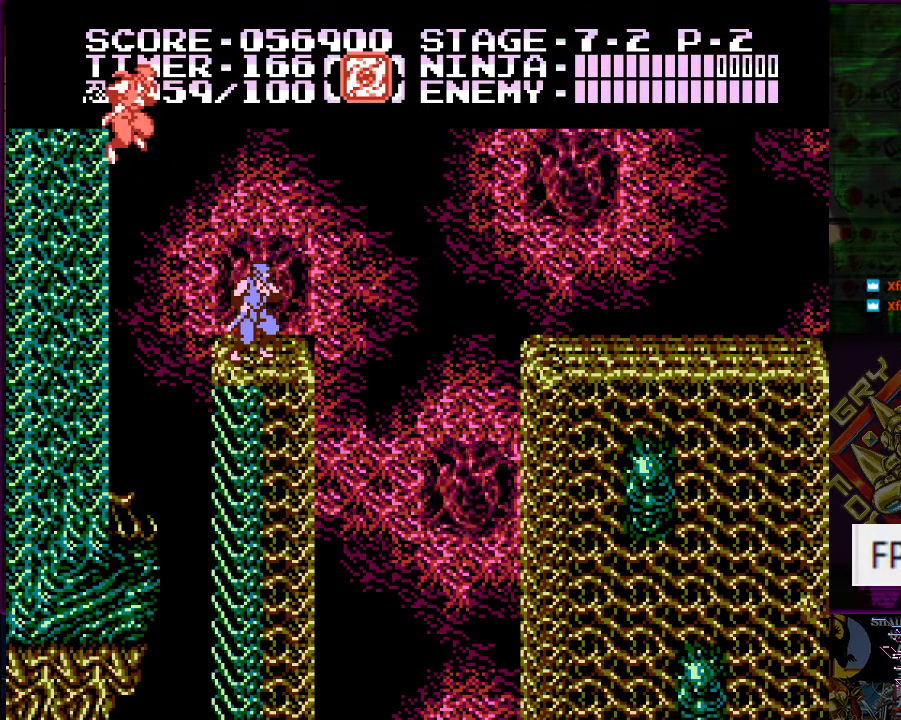
{"buttons": [], "events": []}
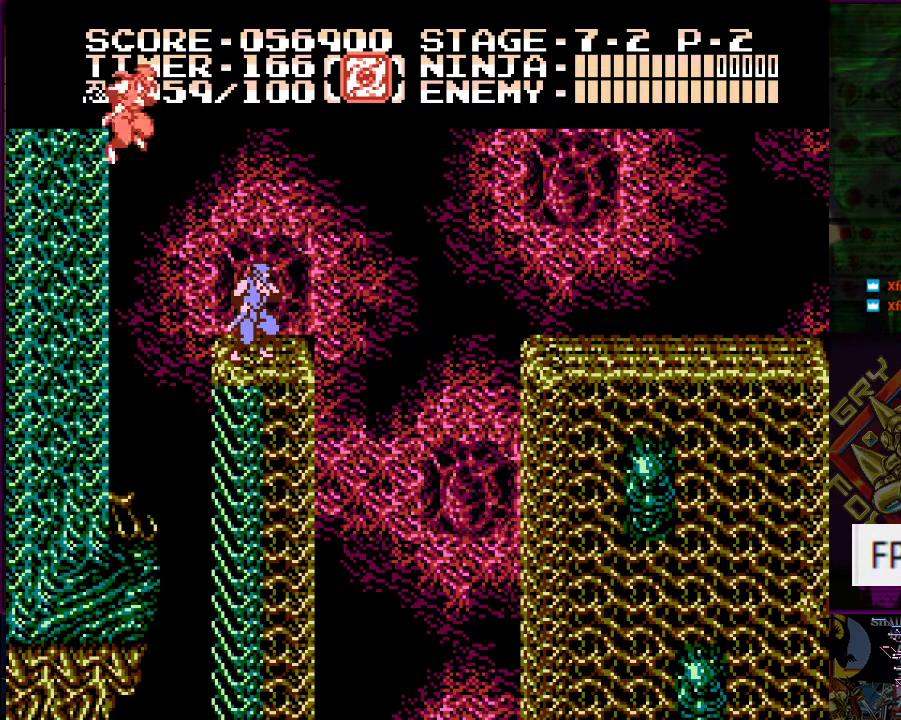
{"buttons": [], "events": []}
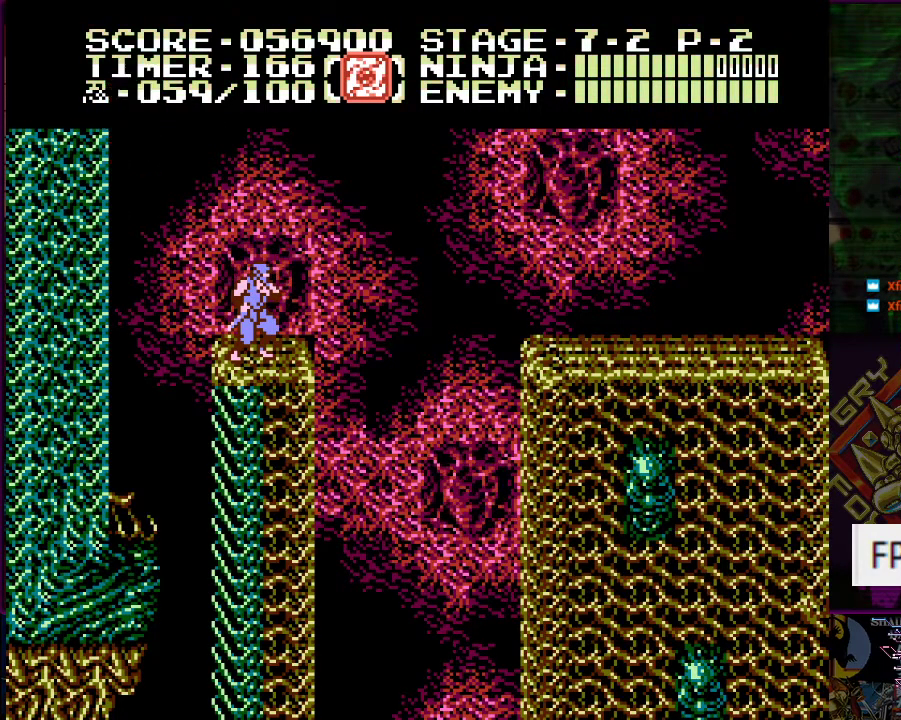
{"buttons": ["START"], "events": [[400, "START", "down"]]}
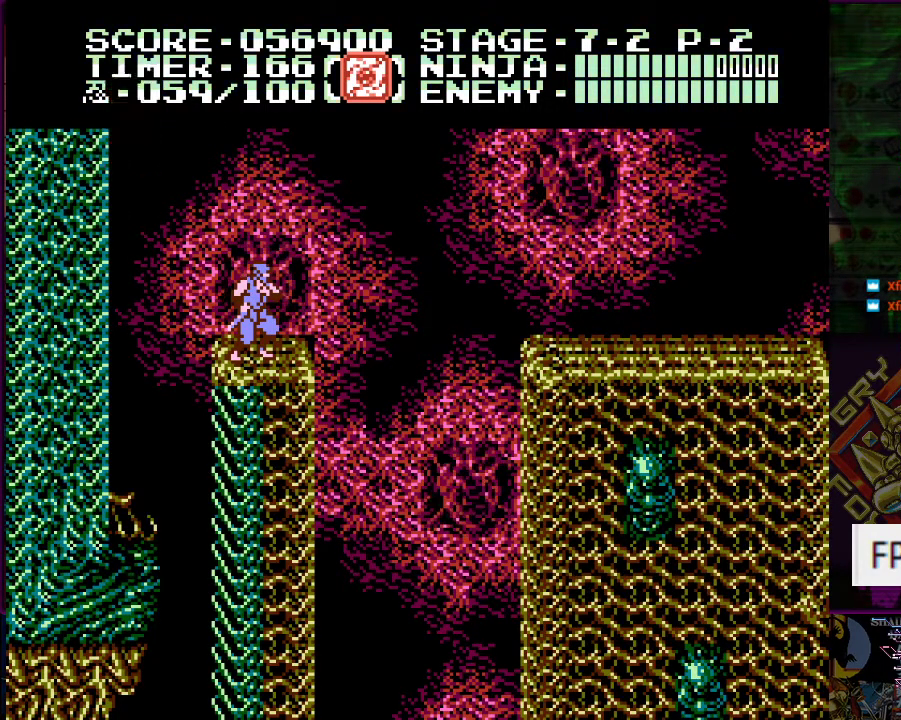
{"buttons": [], "events": [[17, "START", "up"]]}
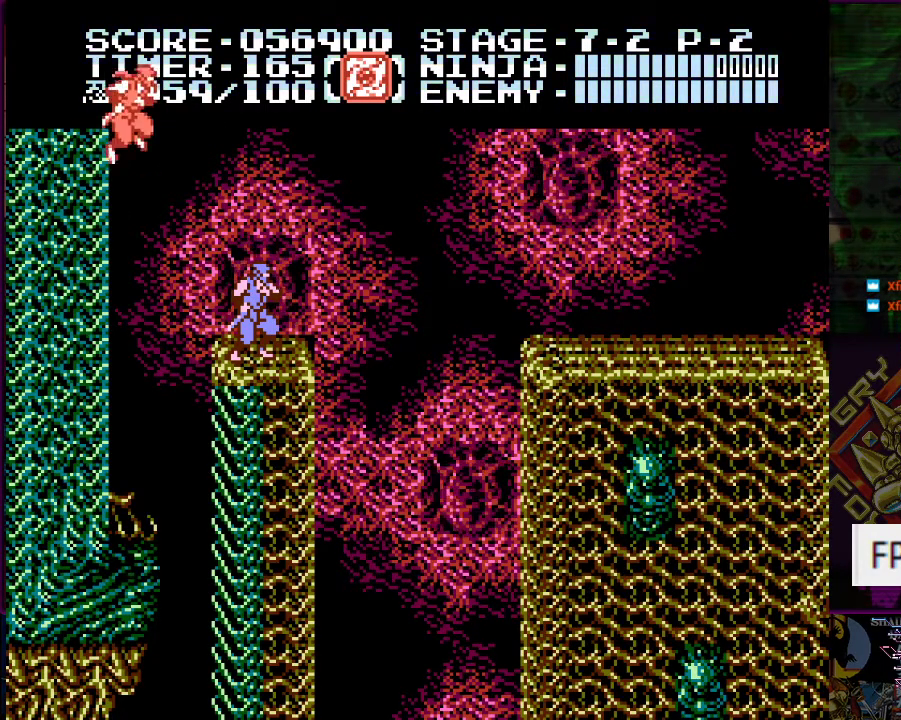
{"buttons": ["A", "DPAD_RIGHT"], "events": [[100, "DPAD_RIGHT", "down"], [284, "A", "down"]]}
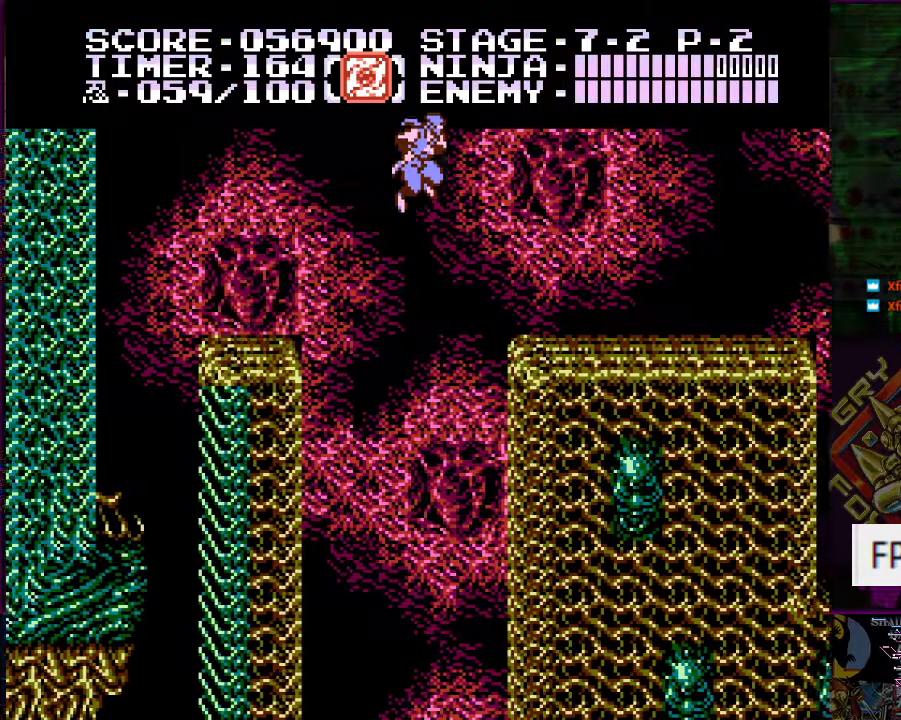
{"buttons": ["DPAD_RIGHT"], "events": [[167, "A", "up"]]}
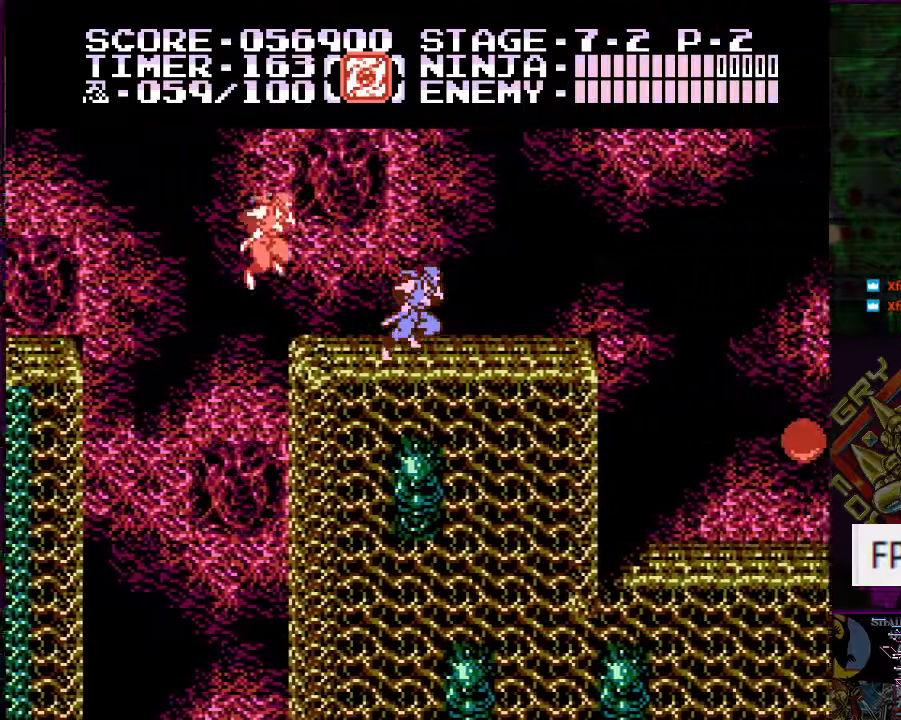
{"buttons": ["DPAD_RIGHT"], "events": [[284, "DPAD_RIGHT", "up"], [500, "DPAD_RIGHT", "down"]]}
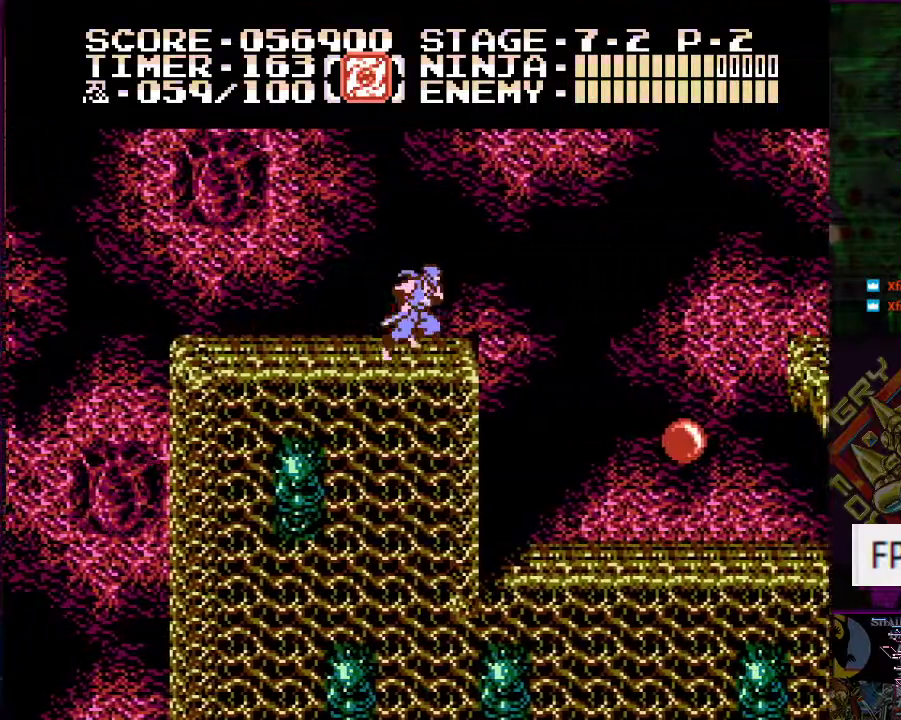
{"buttons": ["DPAD_RIGHT"], "events": []}
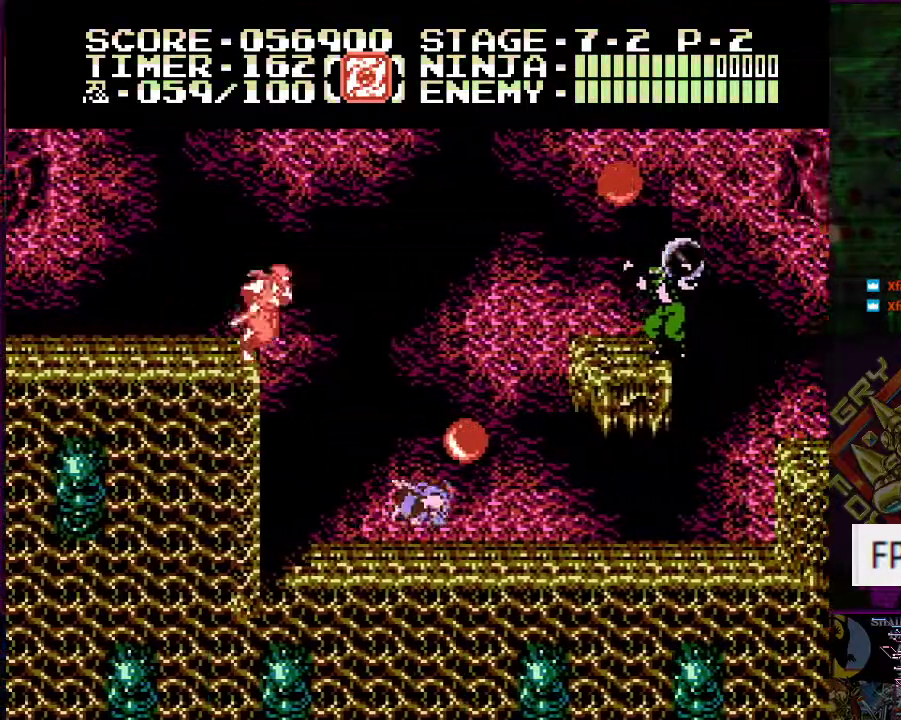
{"buttons": ["B", "DPAD_UP"], "events": [[17, "A", "down"], [17, "DPAD_UP", "down"], [33, "DPAD_RIGHT", "up"], [133, "B", "down"], [250, "B", "up"], [267, "A", "up"], [384, "B", "down"]]}
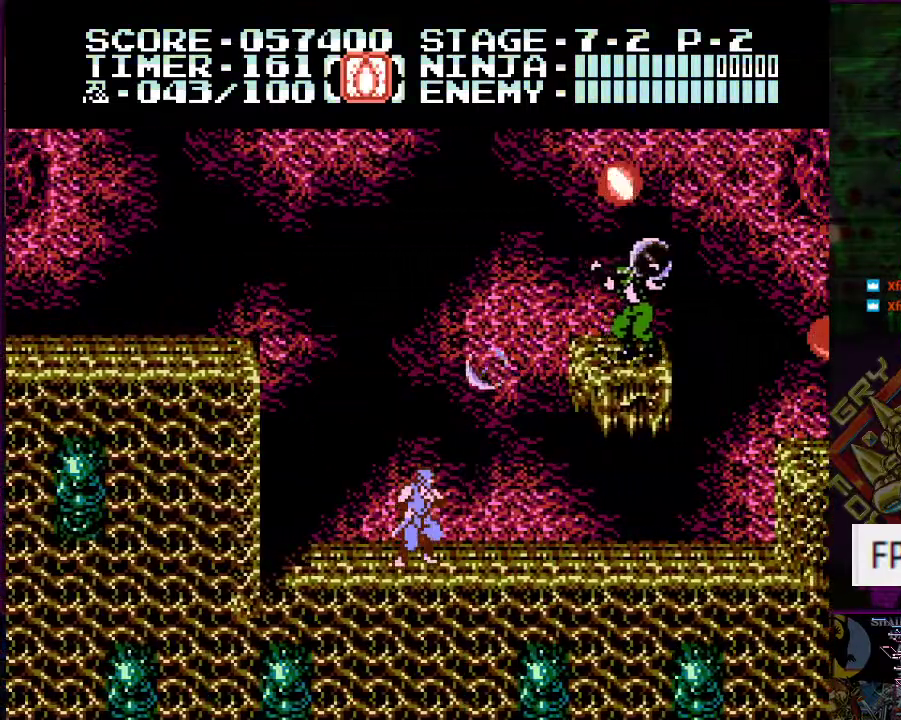
{"buttons": ["DPAD_UP"], "events": [[17, "B", "up"], [84, "DPAD_RIGHT", "down"], [151, "DPAD_UP", "up"], [284, "DPAD_UP", "down"], [367, "DPAD_RIGHT", "up"], [384, "B", "down"], [484, "B", "up"]]}
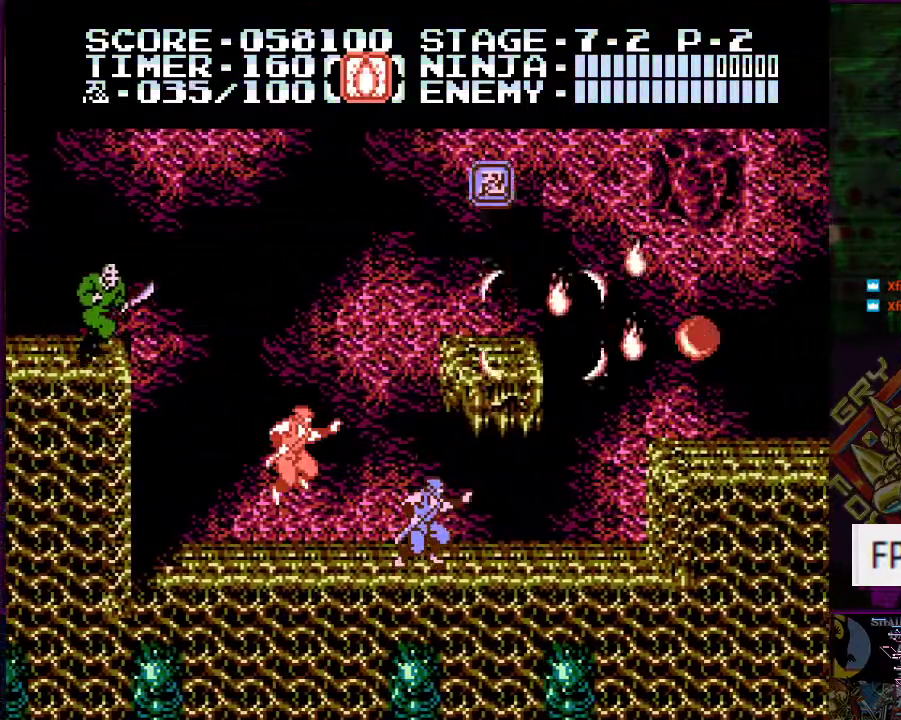
{"buttons": ["DPAD_RIGHT"], "events": [[183, "DPAD_UP", "up"], [250, "DPAD_RIGHT", "down"]]}
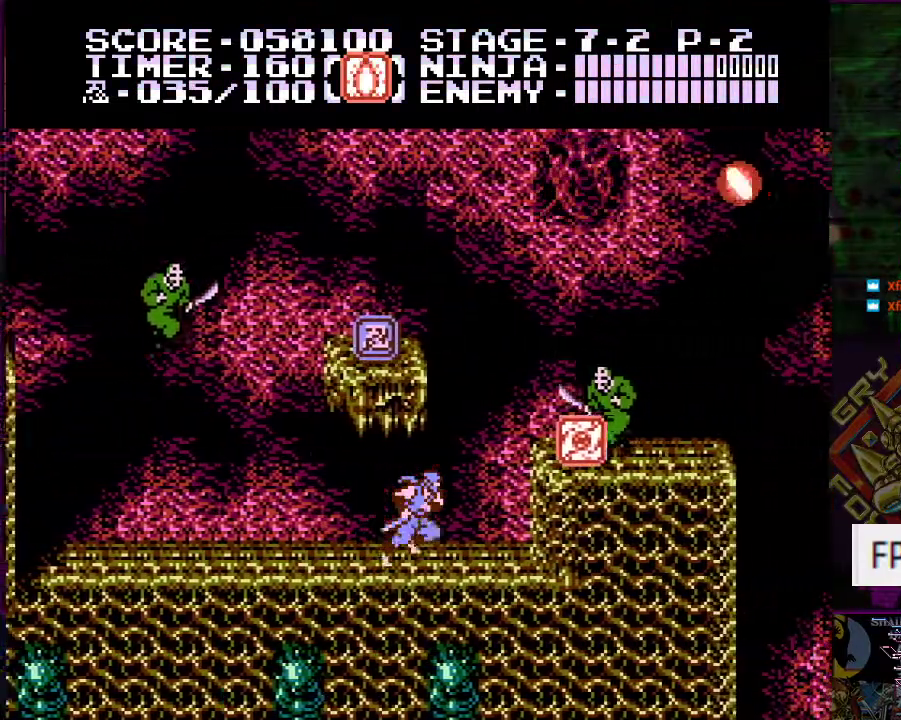
{"buttons": [], "events": [[34, "A", "down"], [151, "B", "down"], [301, "A", "up"], [301, "B", "up"], [484, "DPAD_RIGHT", "up"]]}
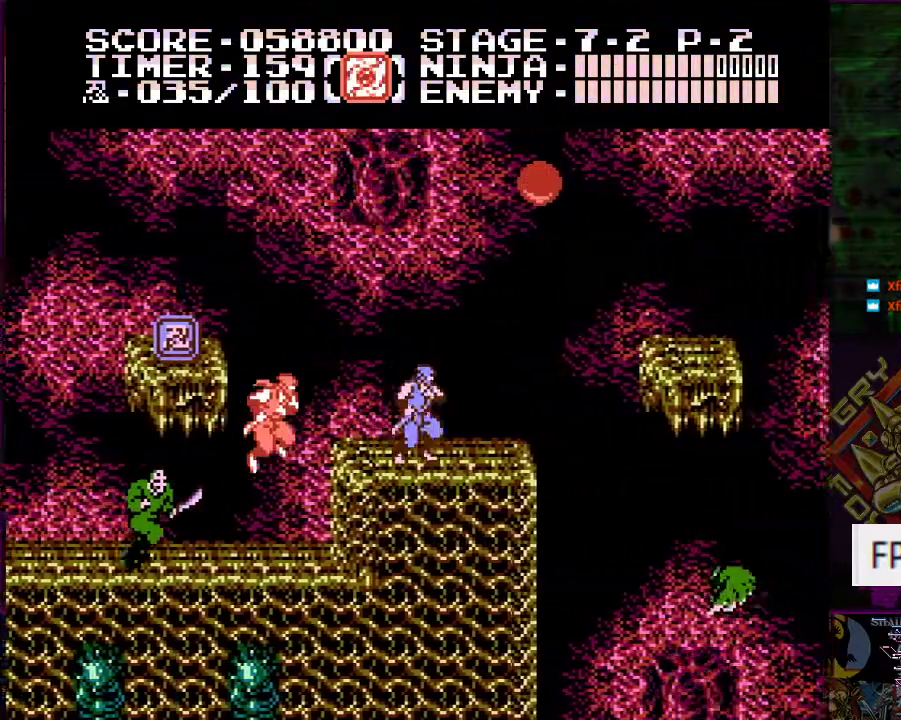
{"buttons": ["DPAD_LEFT"], "events": [[67, "DPAD_LEFT", "down"], [200, "A", "down"], [467, "A", "up"]]}
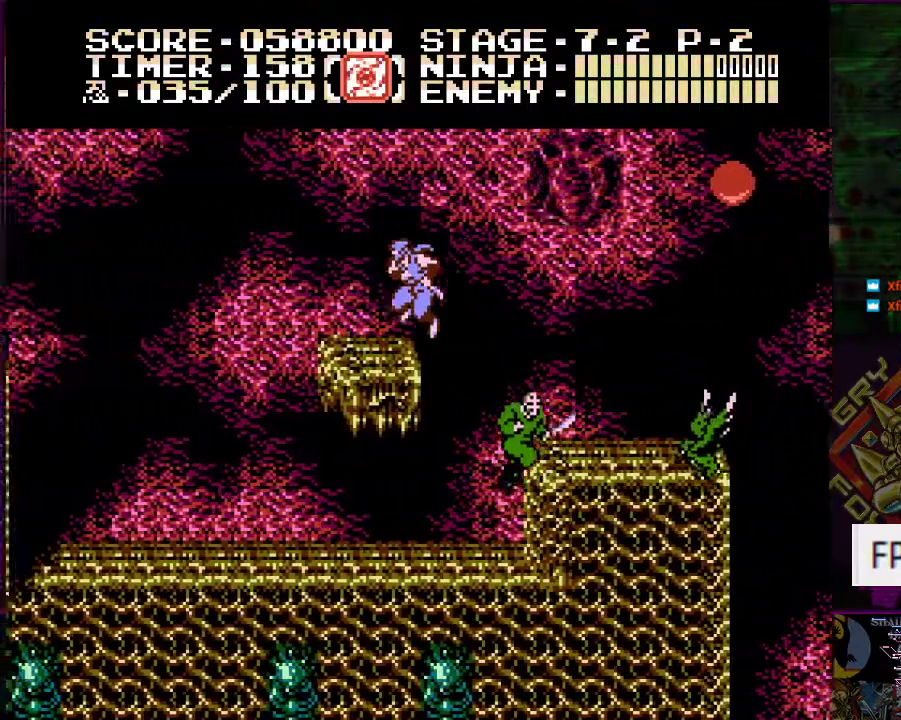
{"buttons": ["A", "DPAD_UP", "DPAD_RIGHT"]}